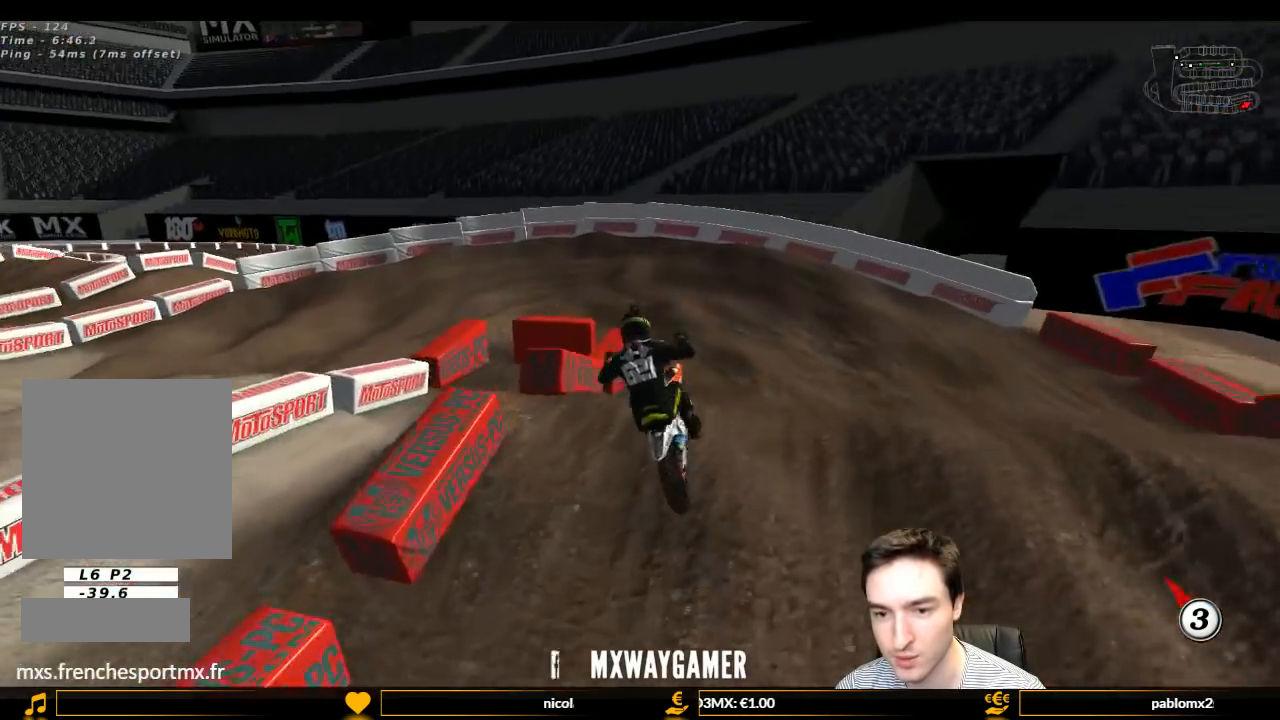
Gameplay with a controller (Xbox layout); each line is a JSON object with the inputs held at the frame after it. "events" lists button and stick changes between this image and that frame as [ms after this image, input, new state], when the widget could be followed in between. Not read: L3 R3.
{"buttons": ["R2"], "left_stick": "down", "right_stick": "center", "events": [[67, "left_stick", "down"], [167, "R2", "down"]]}
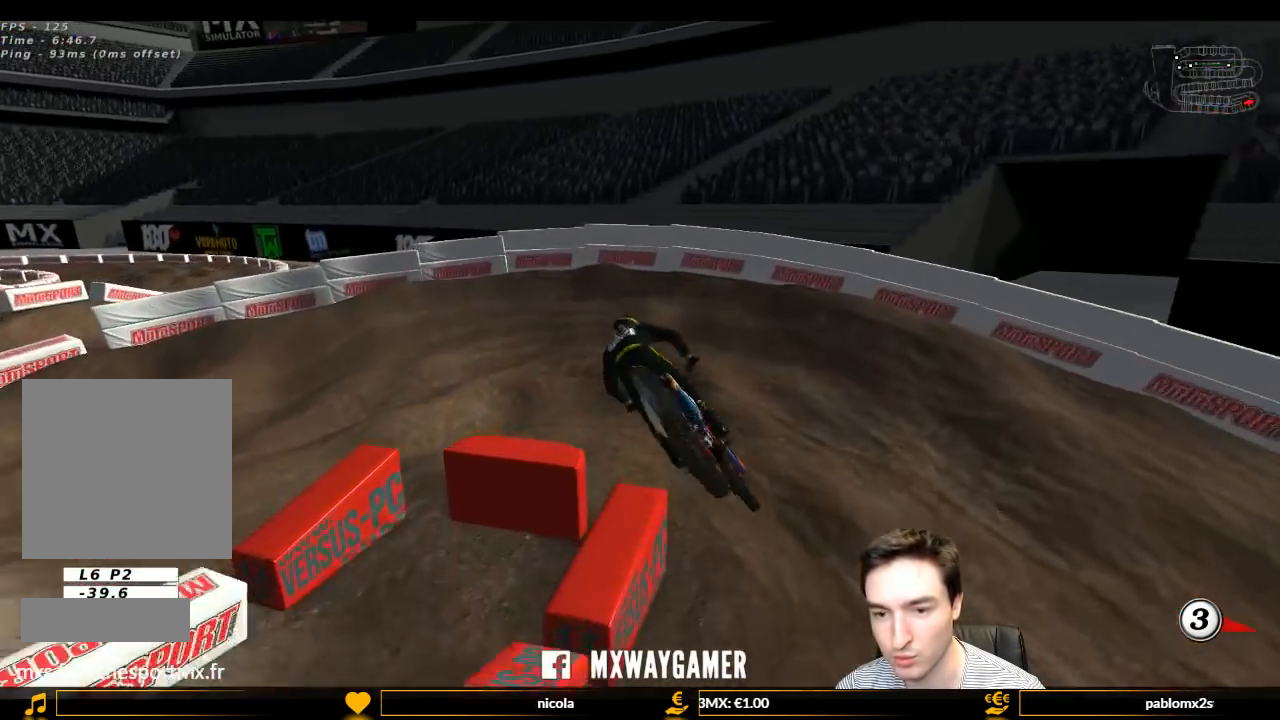
{"buttons": ["R2"], "left_stick": "down", "right_stick": "center", "events": [[233, "left_stick", "center"], [500, "left_stick", "down"]]}
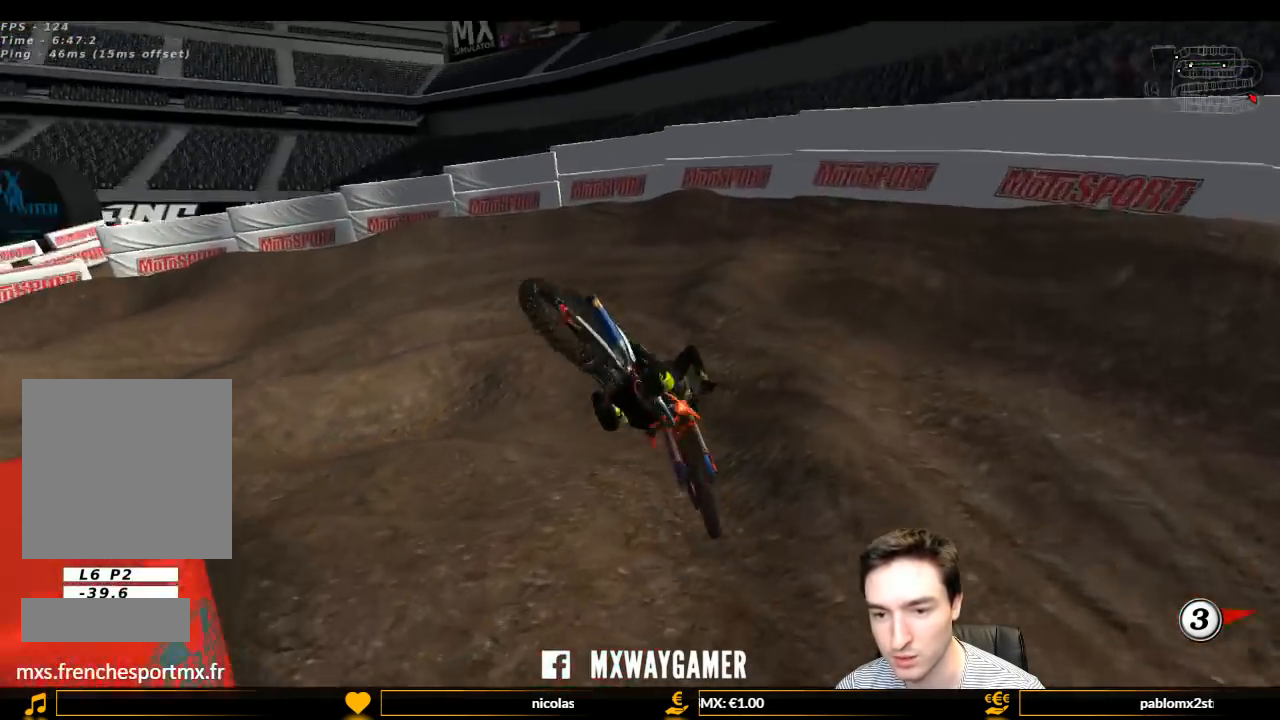
{"buttons": [], "left_stick": "down", "right_stick": "center", "events": [[67, "R2", "up"]]}
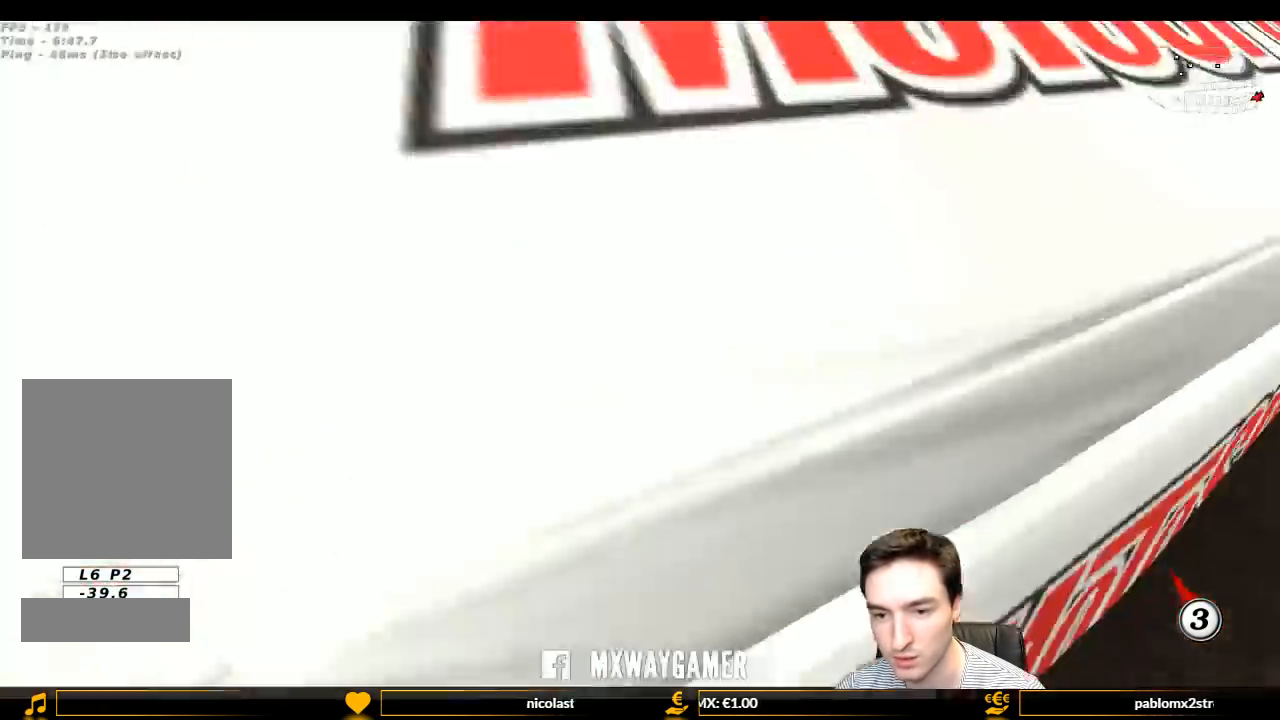
{"buttons": [], "left_stick": "center", "right_stick": "center", "events": [[400, "left_stick", "center"]]}
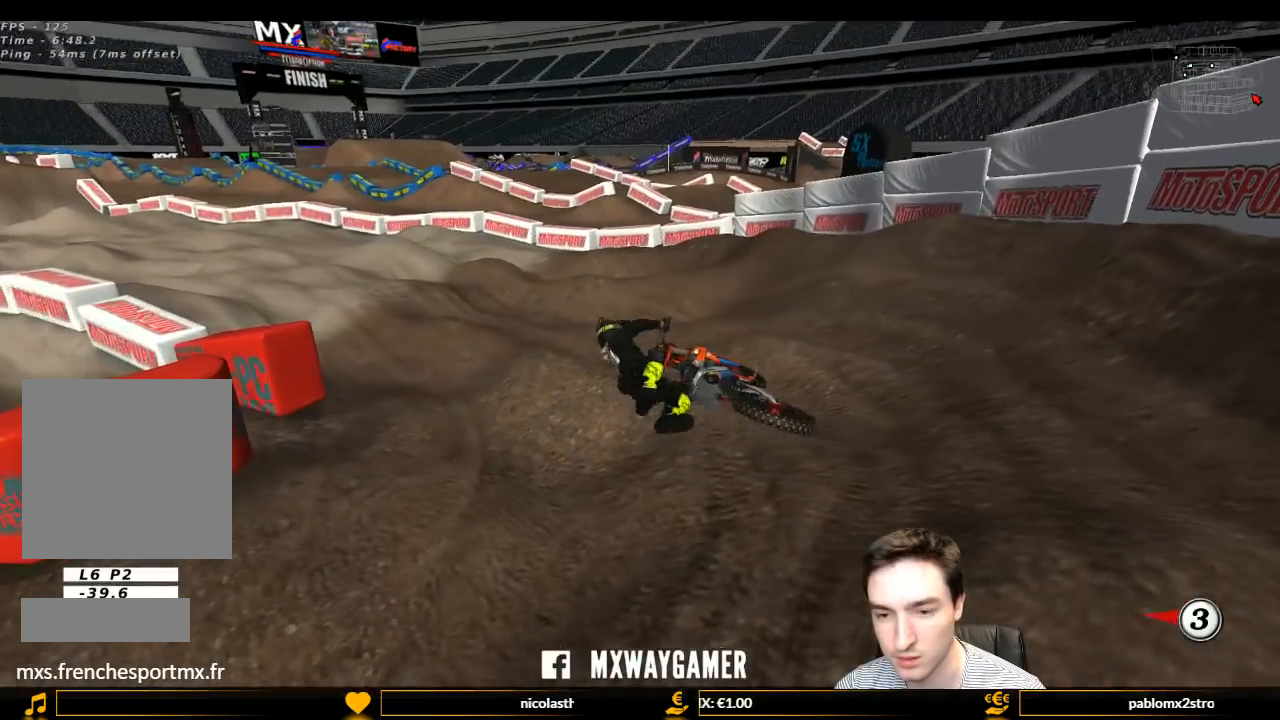
{"buttons": [], "left_stick": "center", "right_stick": "center", "events": []}
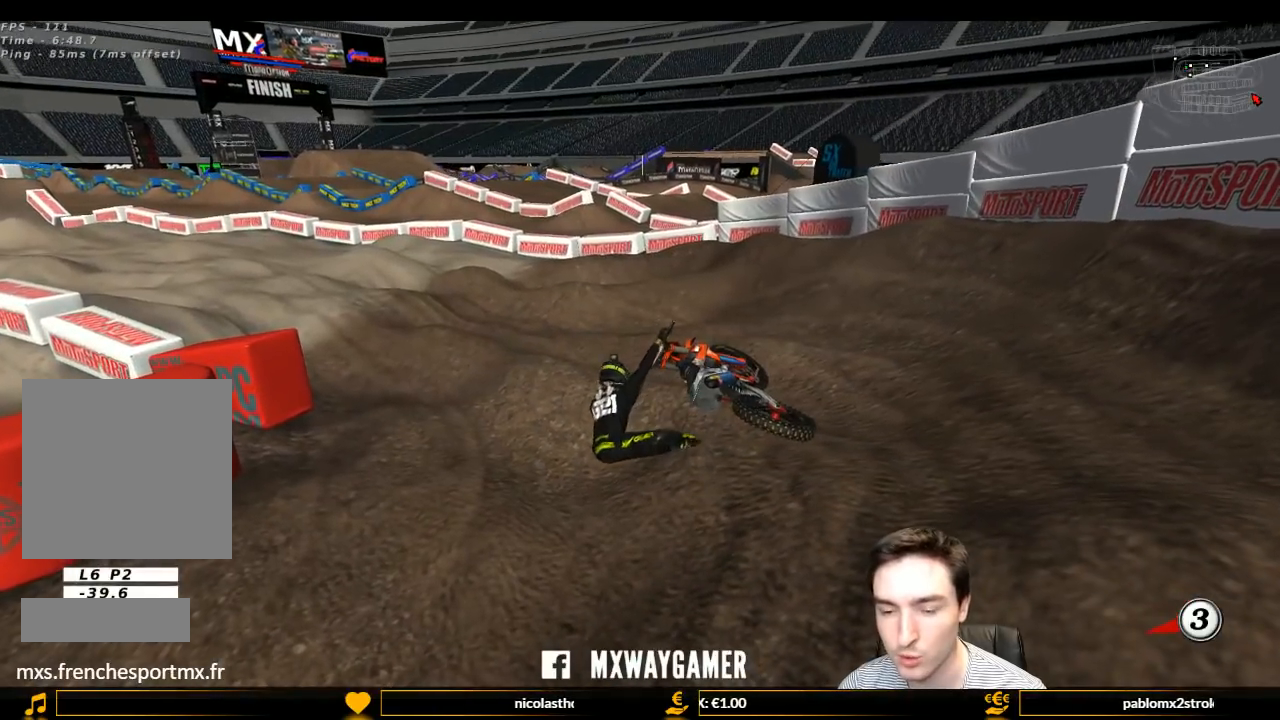
{"buttons": [], "left_stick": "center", "right_stick": "center", "events": []}
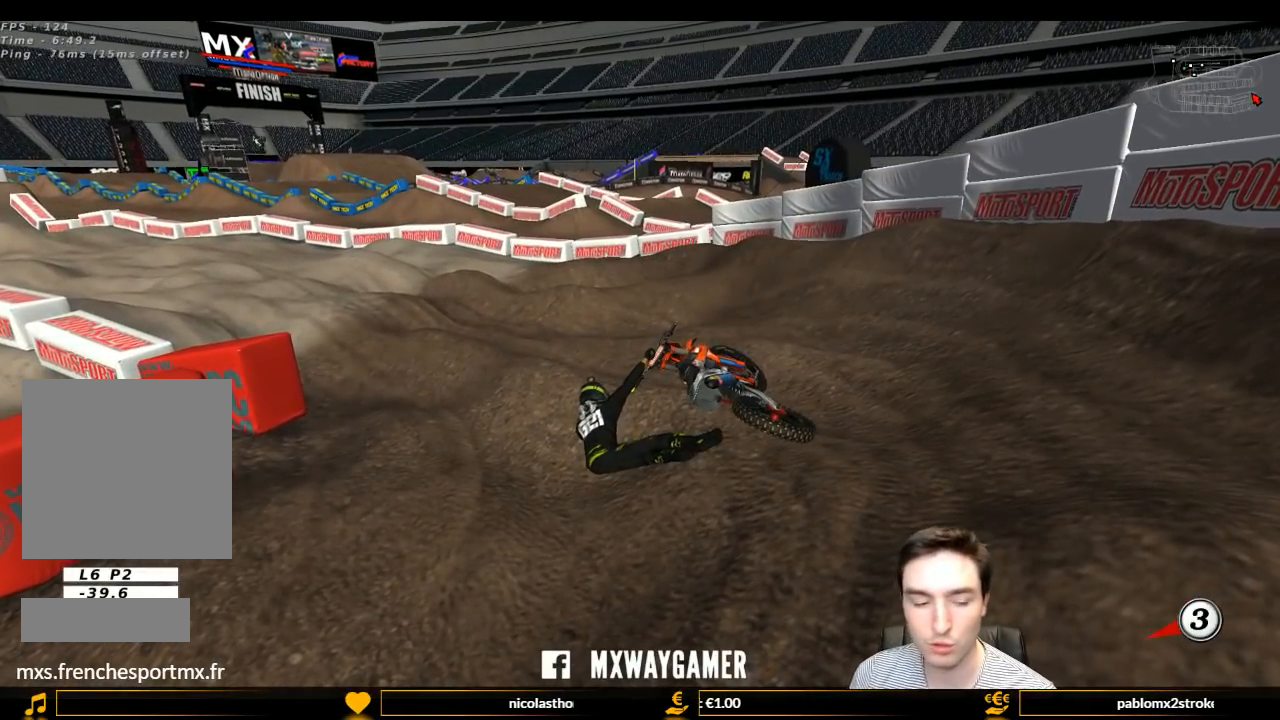
{"buttons": [], "left_stick": "center", "right_stick": "center", "events": []}
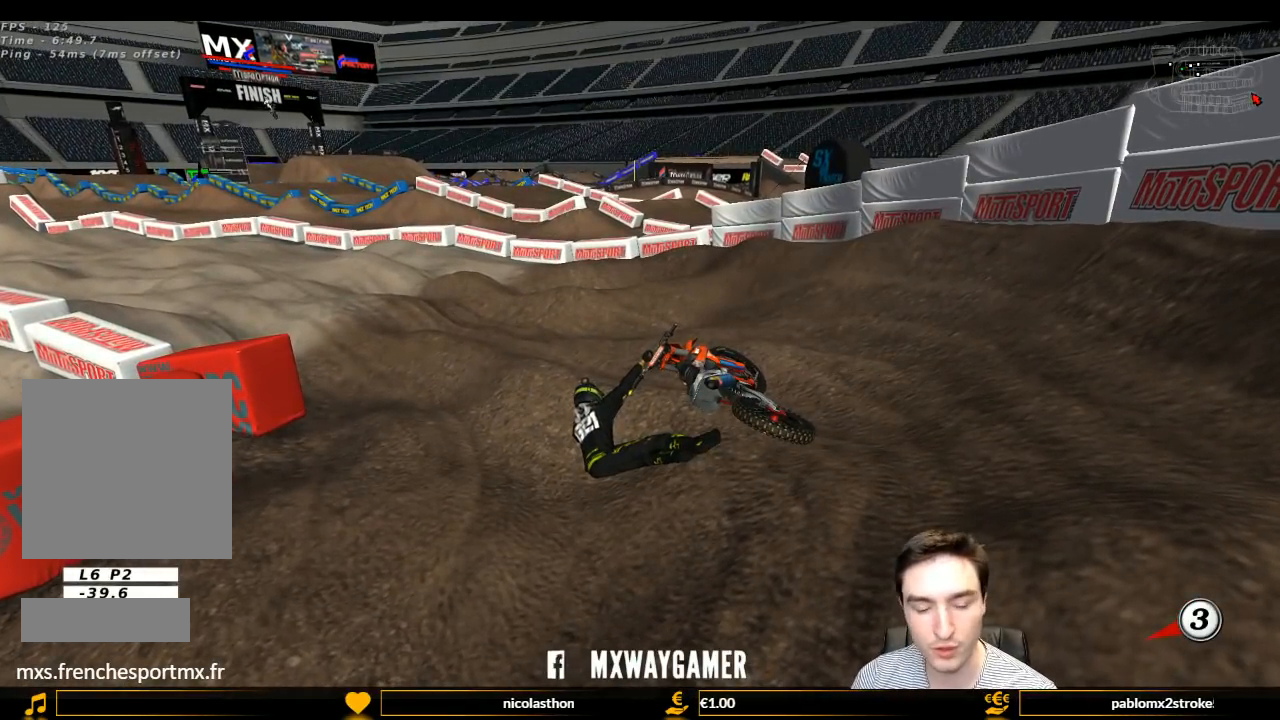
{"buttons": [], "left_stick": "center", "right_stick": "center", "events": []}
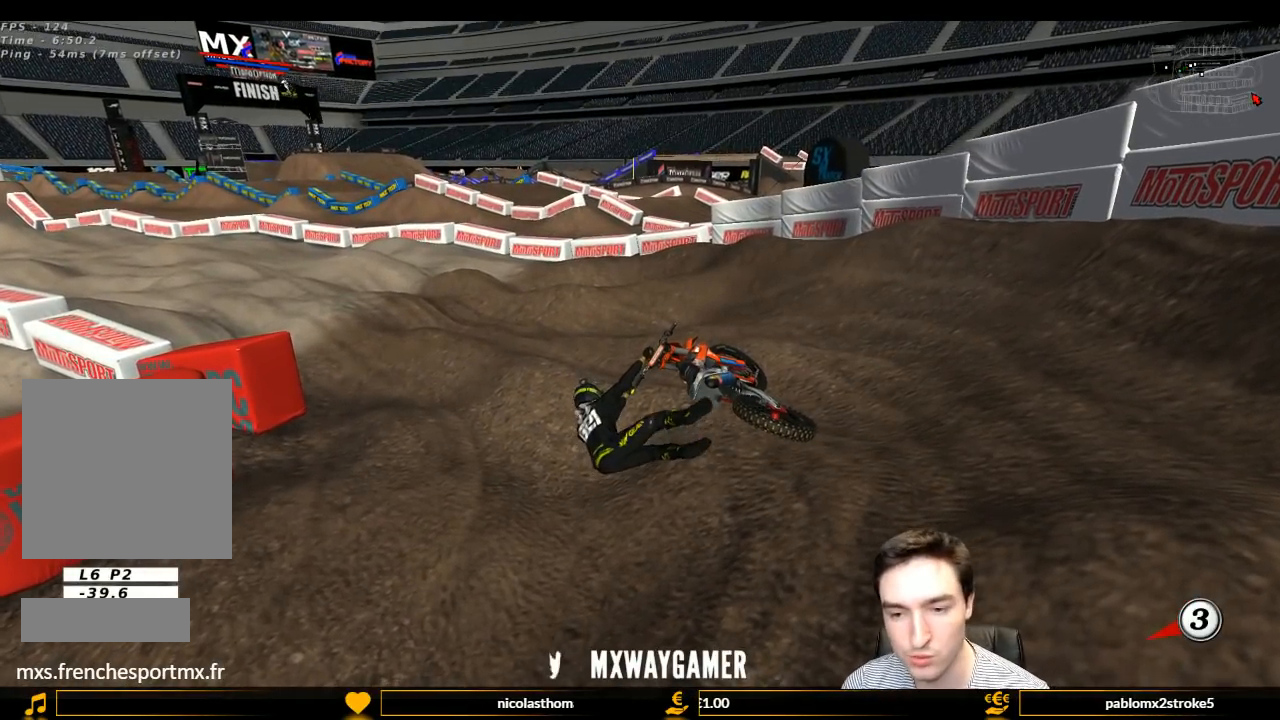
{"buttons": [], "left_stick": "center", "right_stick": "center", "events": []}
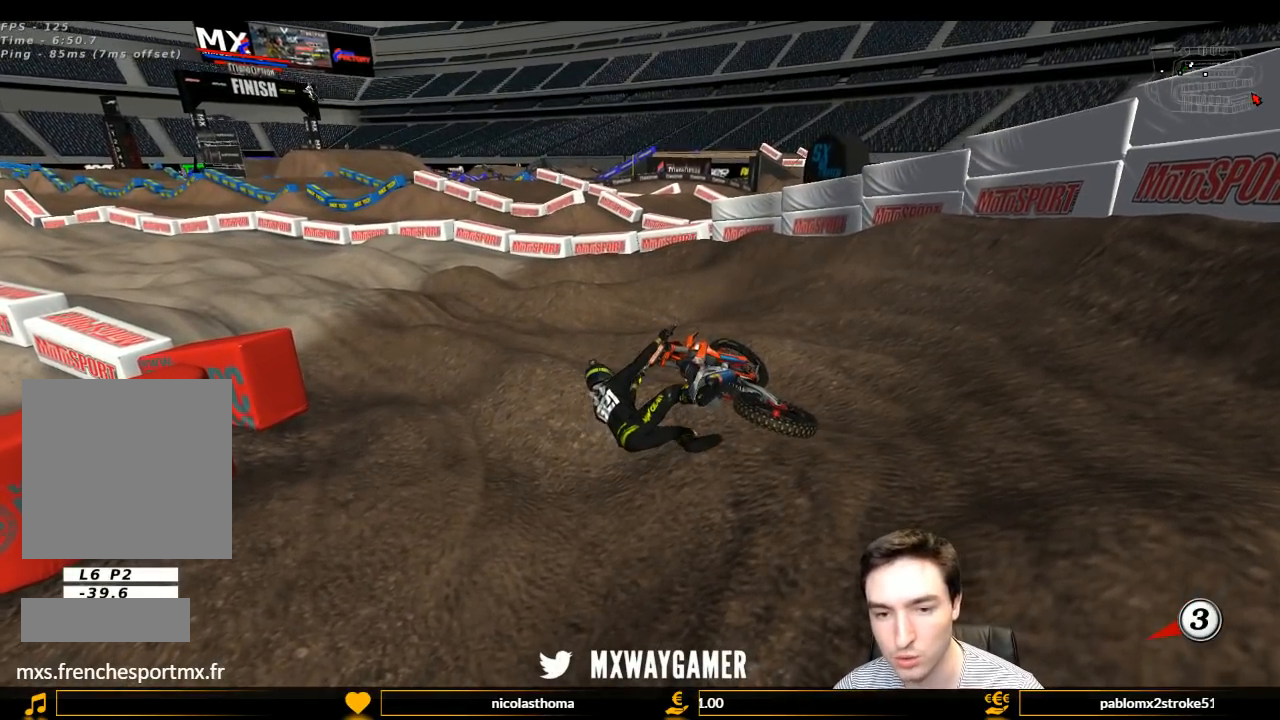
{"buttons": [], "left_stick": "center", "right_stick": "center", "events": []}
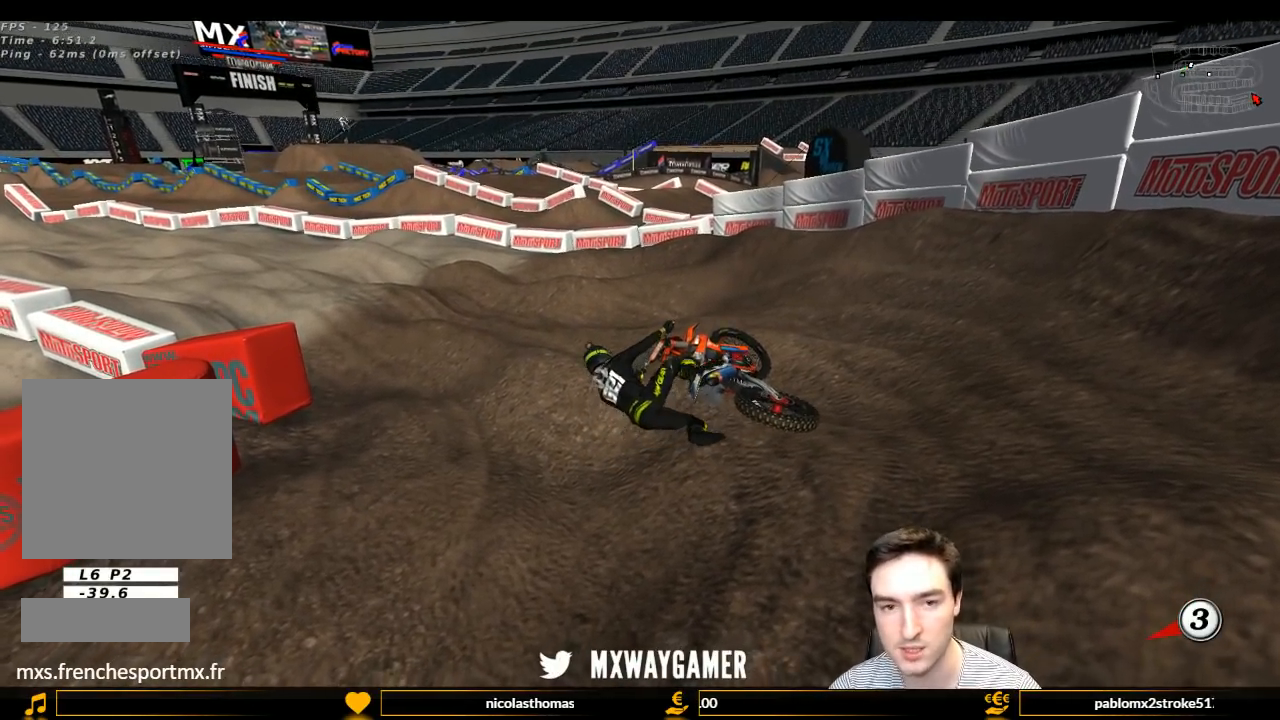
{"buttons": [], "left_stick": "center", "right_stick": "center", "events": []}
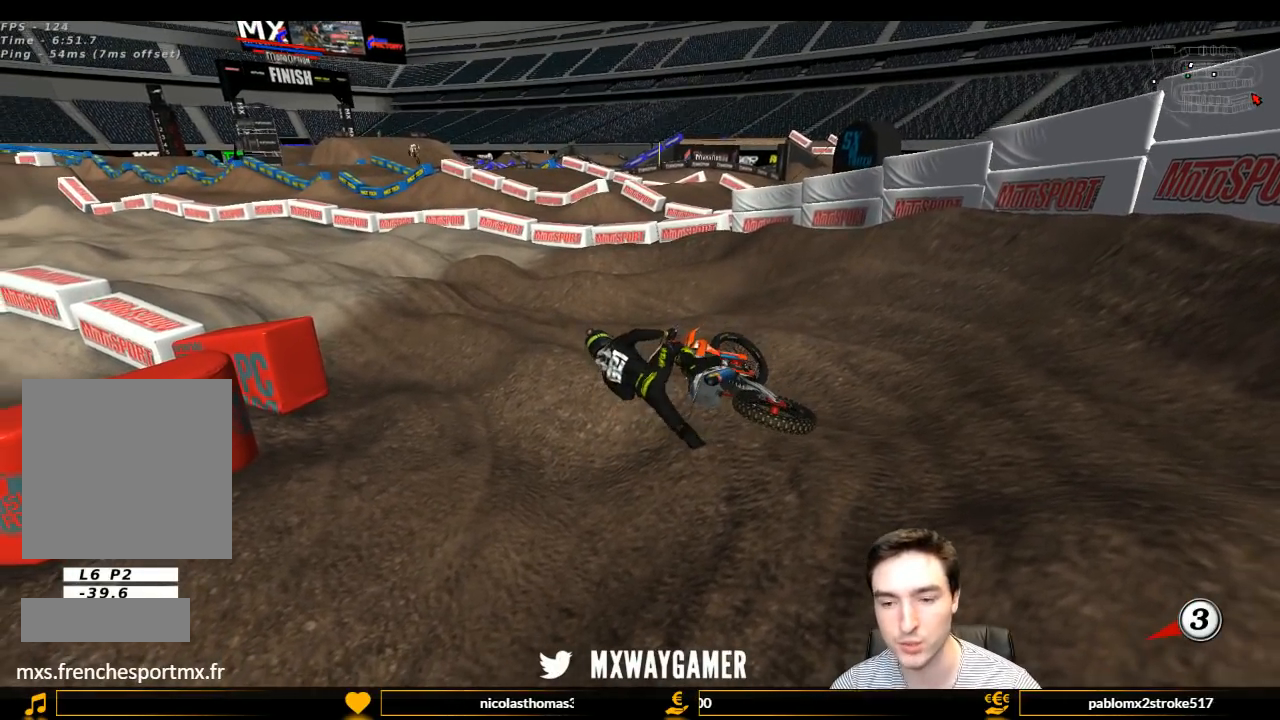
{"buttons": [], "left_stick": "center", "right_stick": "center", "events": []}
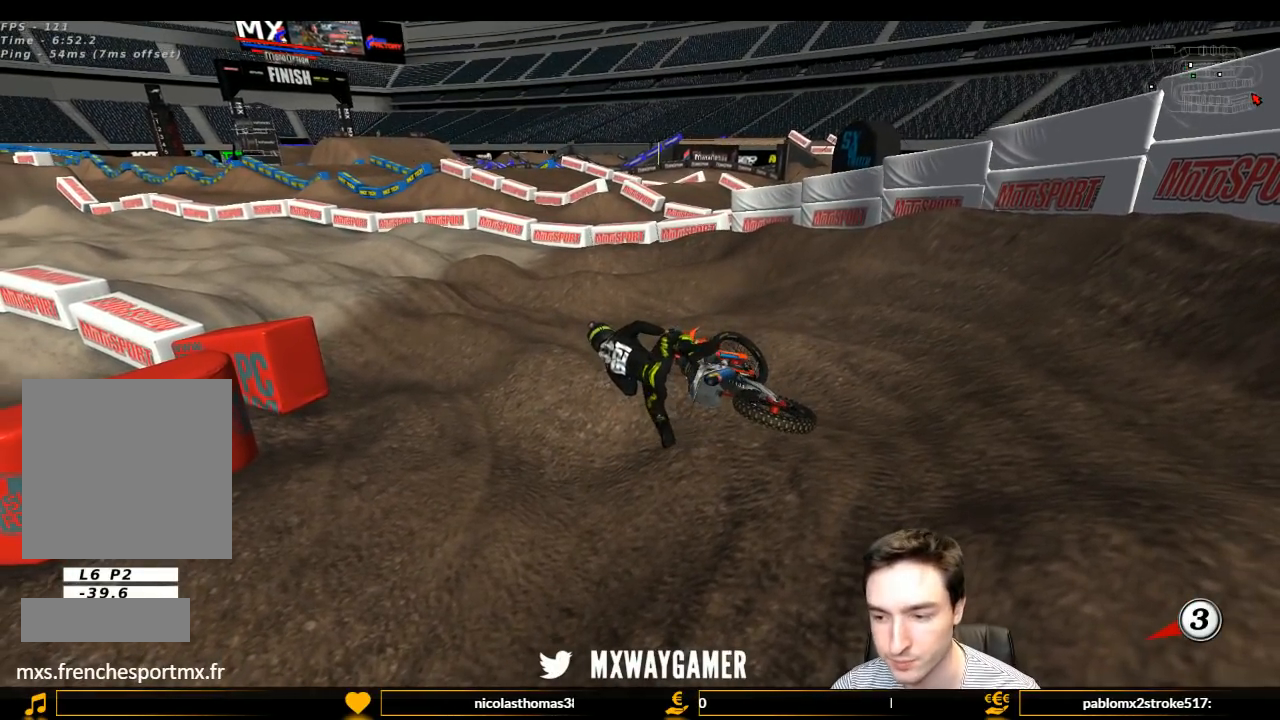
{"buttons": [], "left_stick": "center", "right_stick": "center", "events": [[100, "X", "down"], [200, "X", "up"], [333, "X", "down"], [400, "X", "up"]]}
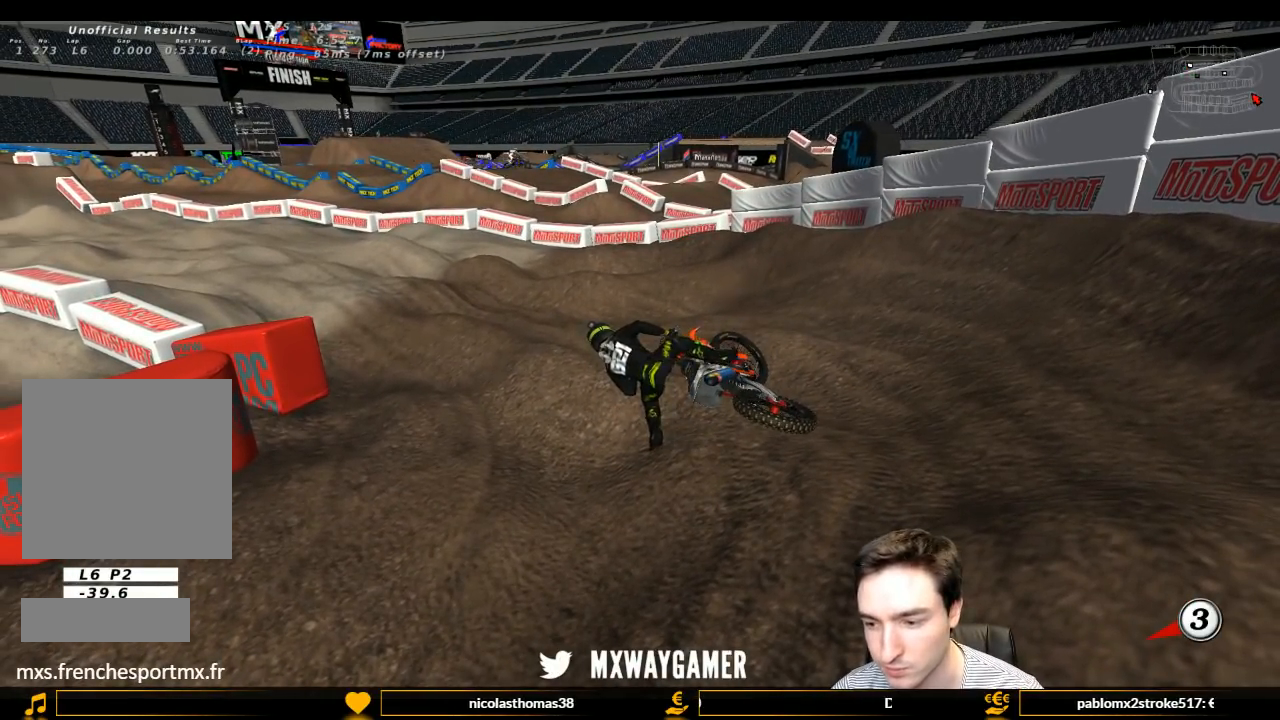
{"buttons": ["X"], "left_stick": "center", "right_stick": "center", "events": [[67, "X", "down"], [133, "X", "up"], [267, "X", "down"], [367, "X", "up"], [433, "X", "down"]]}
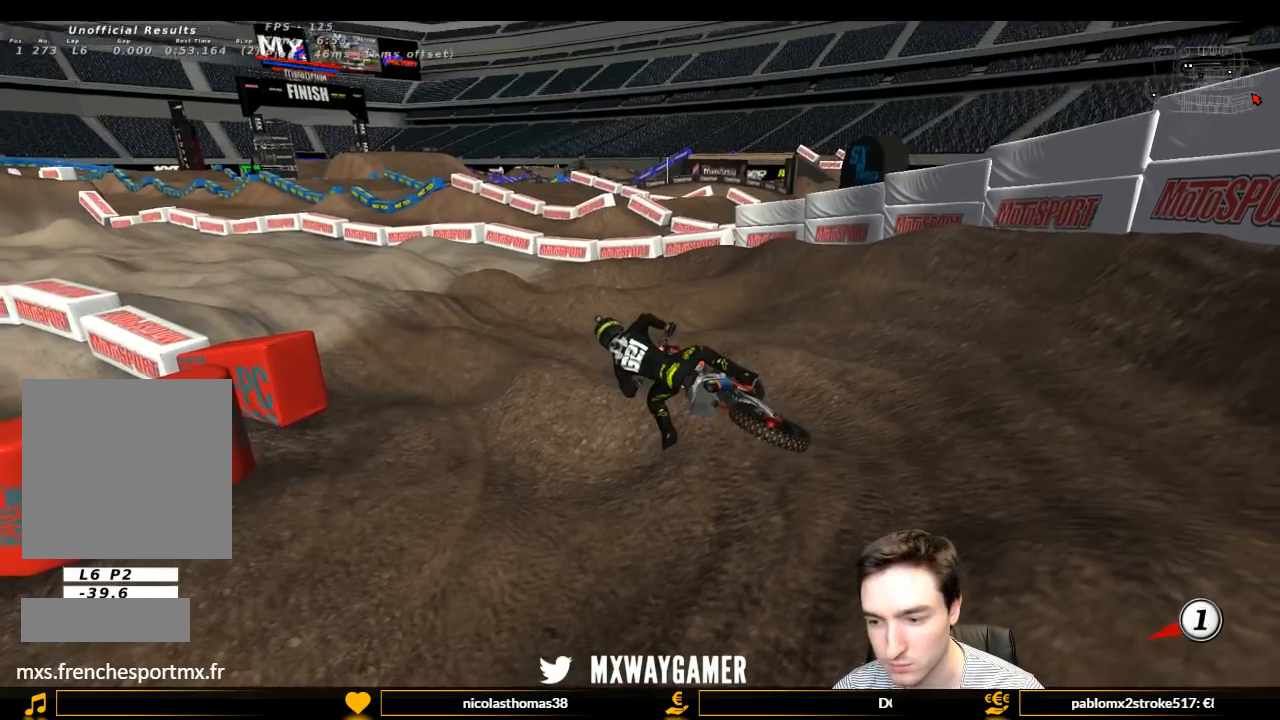
{"buttons": ["L1", "R1", "R2"], "left_stick": "center", "right_stick": "center", "events": [[33, "X", "up"], [300, "L1", "down"], [300, "R1", "down"], [300, "R2", "down"]]}
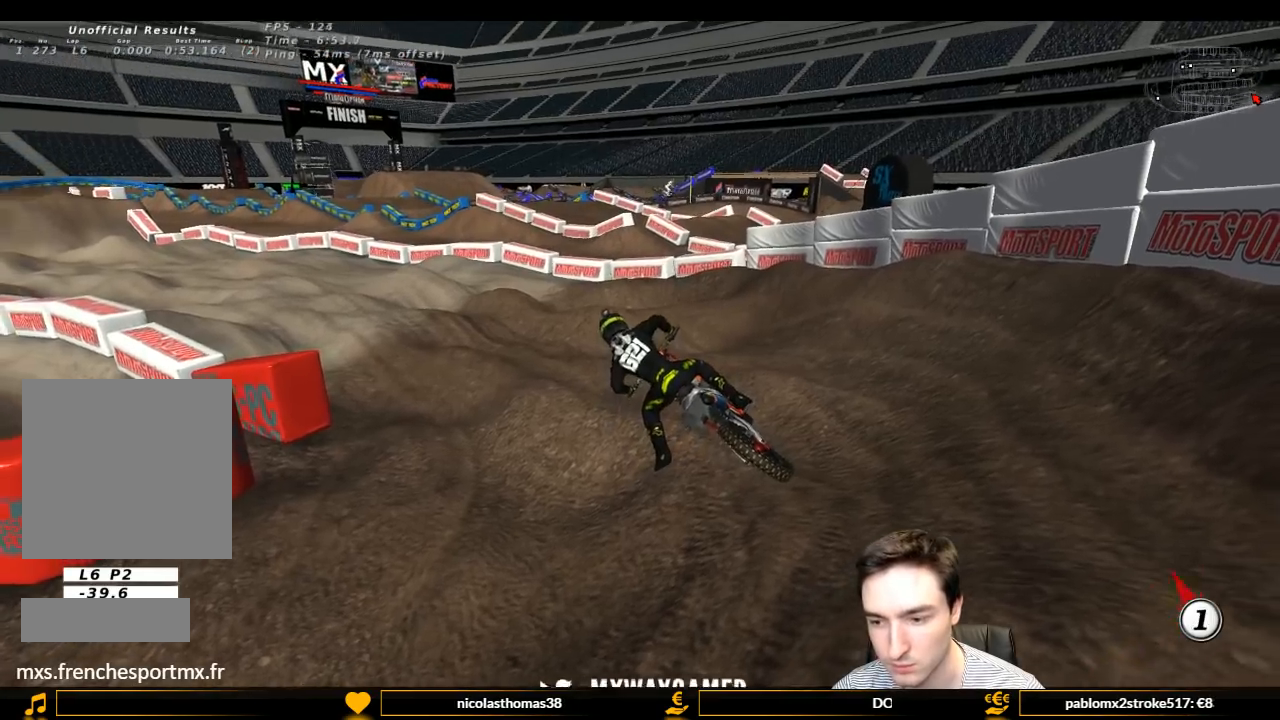
{"buttons": ["L1", "R2"], "left_stick": "center", "right_stick": "center", "events": [[333, "R1", "up"]]}
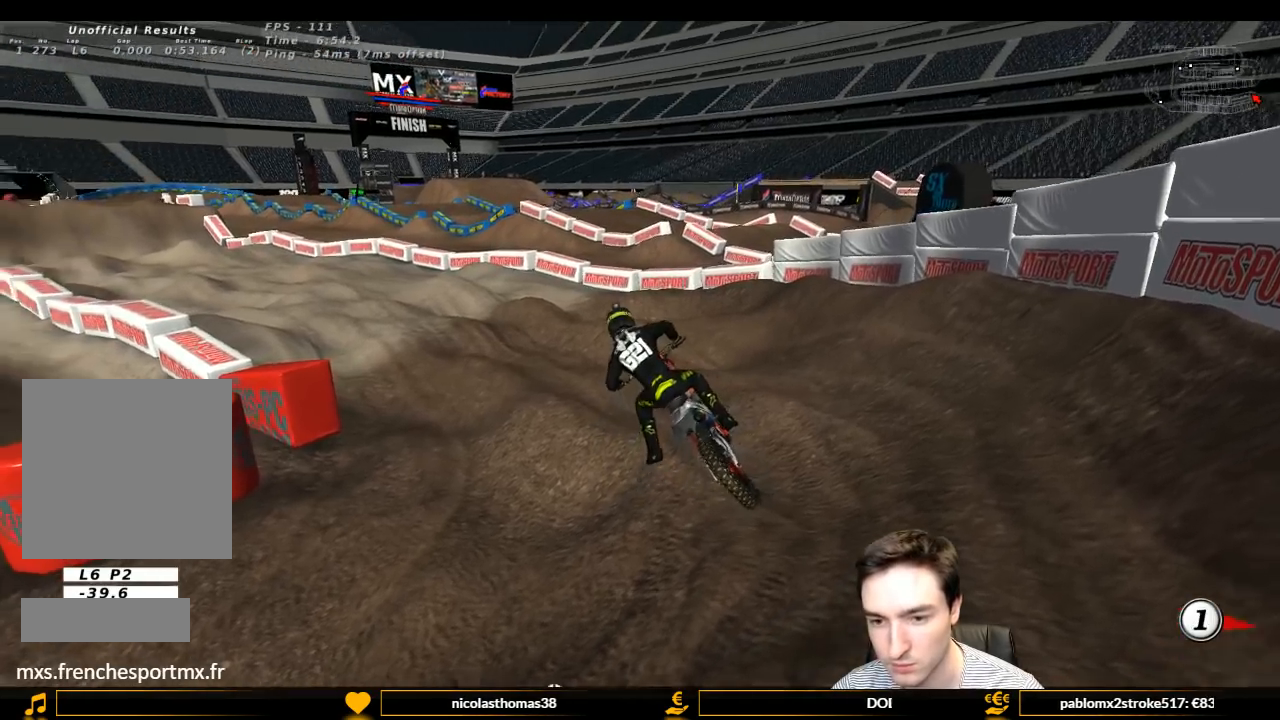
{"buttons": ["L1", "R2"], "left_stick": "center", "right_stick": "center", "events": [[167, "B", "down"], [200, "left_stick", "right"], [267, "B", "up"], [400, "left_stick", "center"]]}
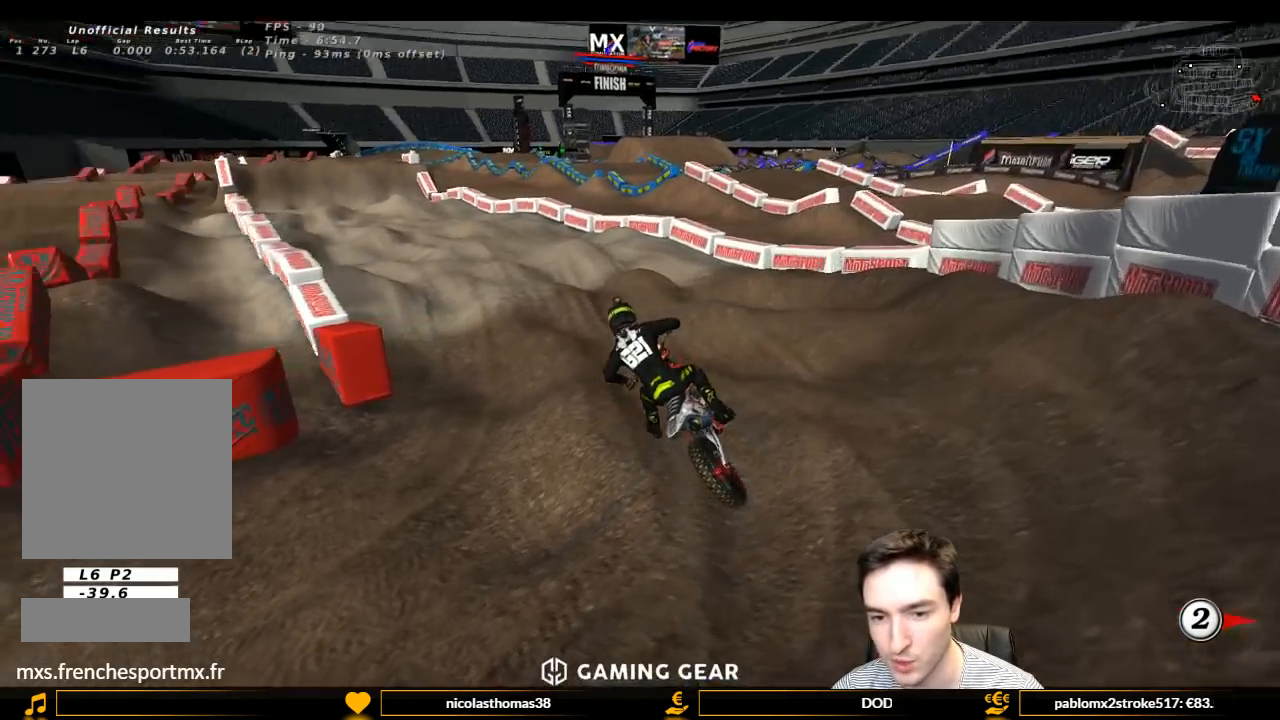
{"buttons": ["L1"], "left_stick": "center", "right_stick": "center", "events": [[100, "left_stick", "right"], [500, "R2", "up"], [500, "left_stick", "center"]]}
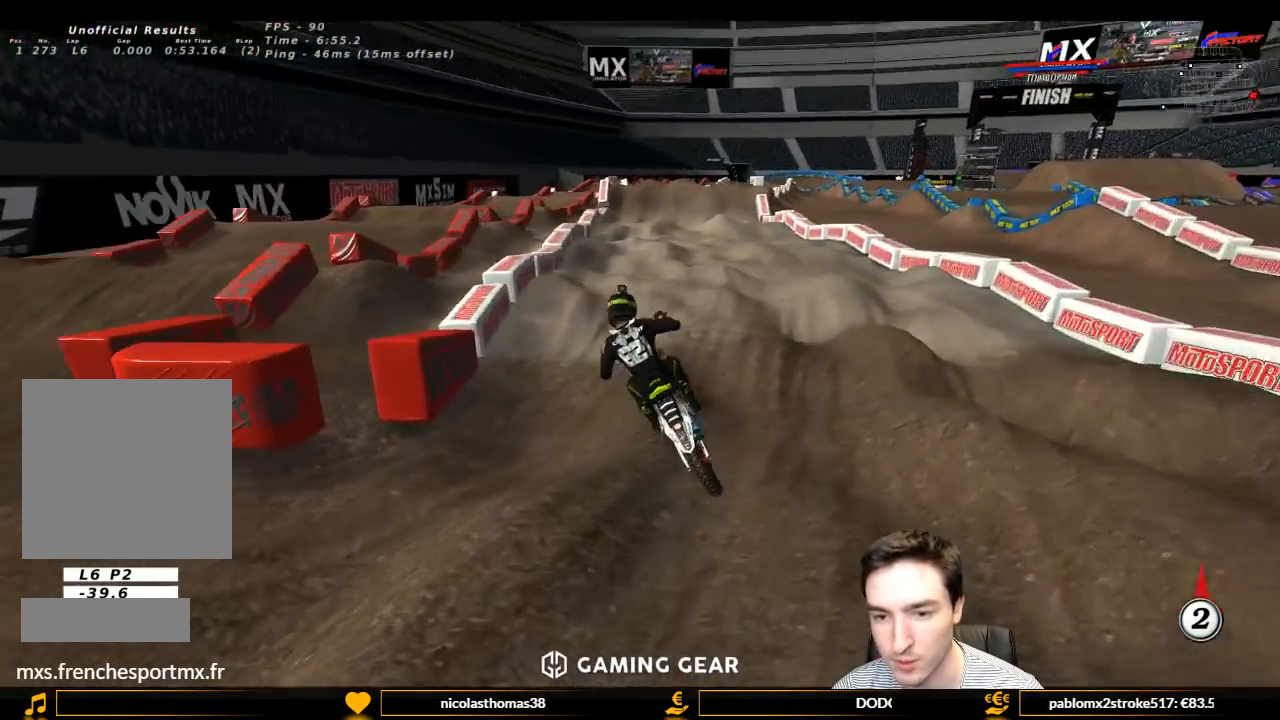
{"buttons": ["L1"], "left_stick": "center", "right_stick": "center", "events": [[100, "R2", "down"], [200, "left_stick", "right"], [233, "R2", "up"], [333, "R2", "down"], [467, "R2", "up"], [467, "left_stick", "center"]]}
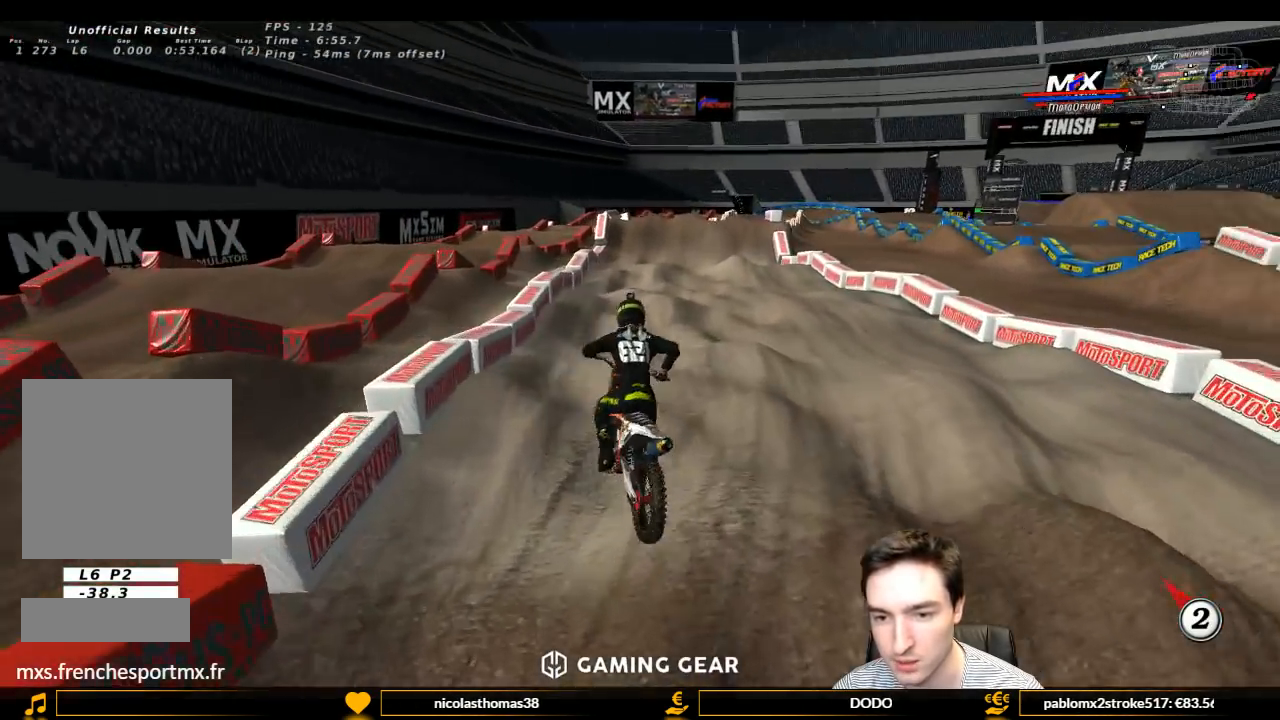
{"buttons": [], "left_stick": "right", "right_stick": "center", "events": [[100, "R2", "down"], [233, "R2", "up"], [333, "R2", "down"], [433, "L1", "up"], [433, "left_stick", "right"], [500, "R2", "up"]]}
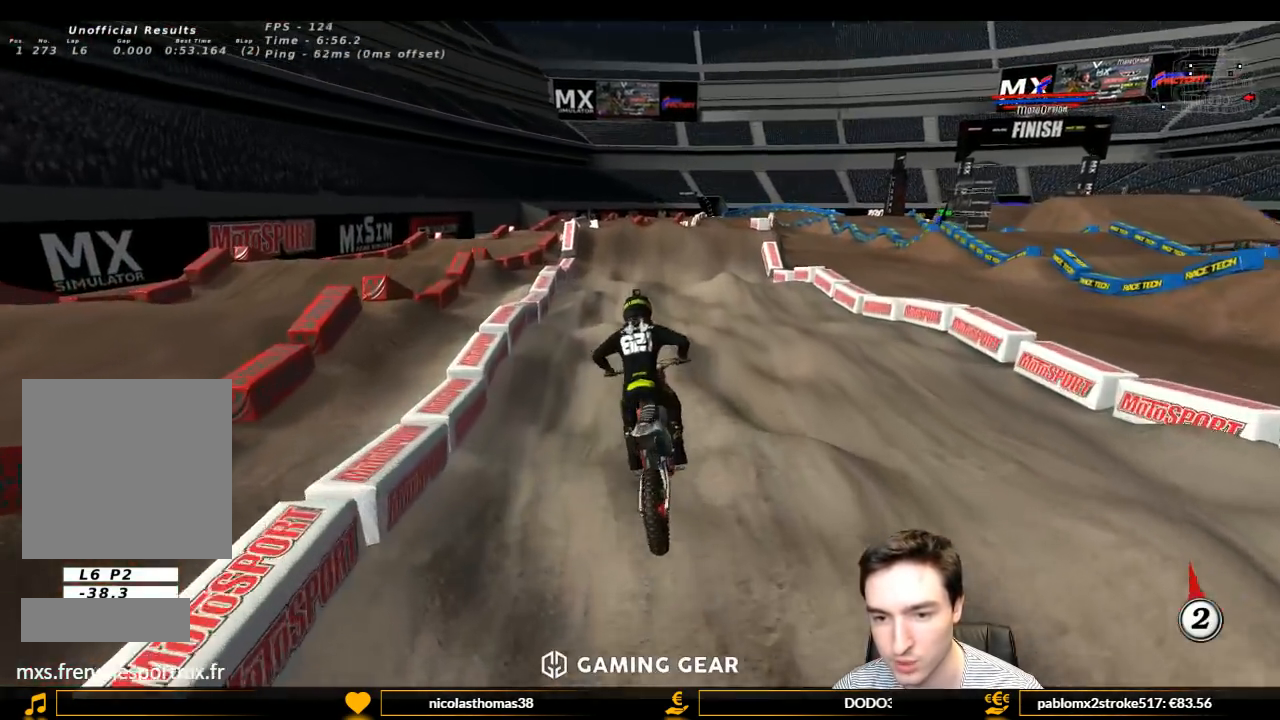
{"buttons": ["R2"], "left_stick": "center", "right_stick": "center", "events": [[67, "R2", "down"], [200, "R2", "up"], [200, "left_stick", "center"], [367, "R2", "down"]]}
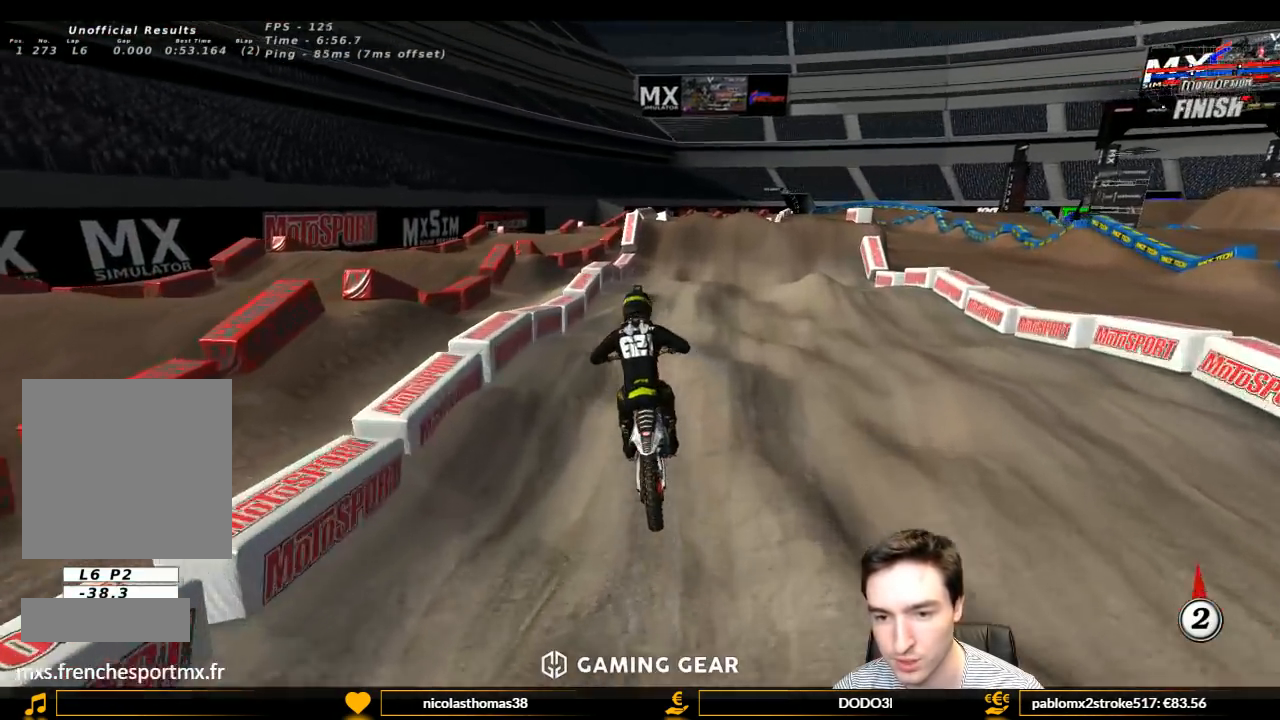
{"buttons": ["R2"], "left_stick": "center", "right_stick": "center", "events": []}
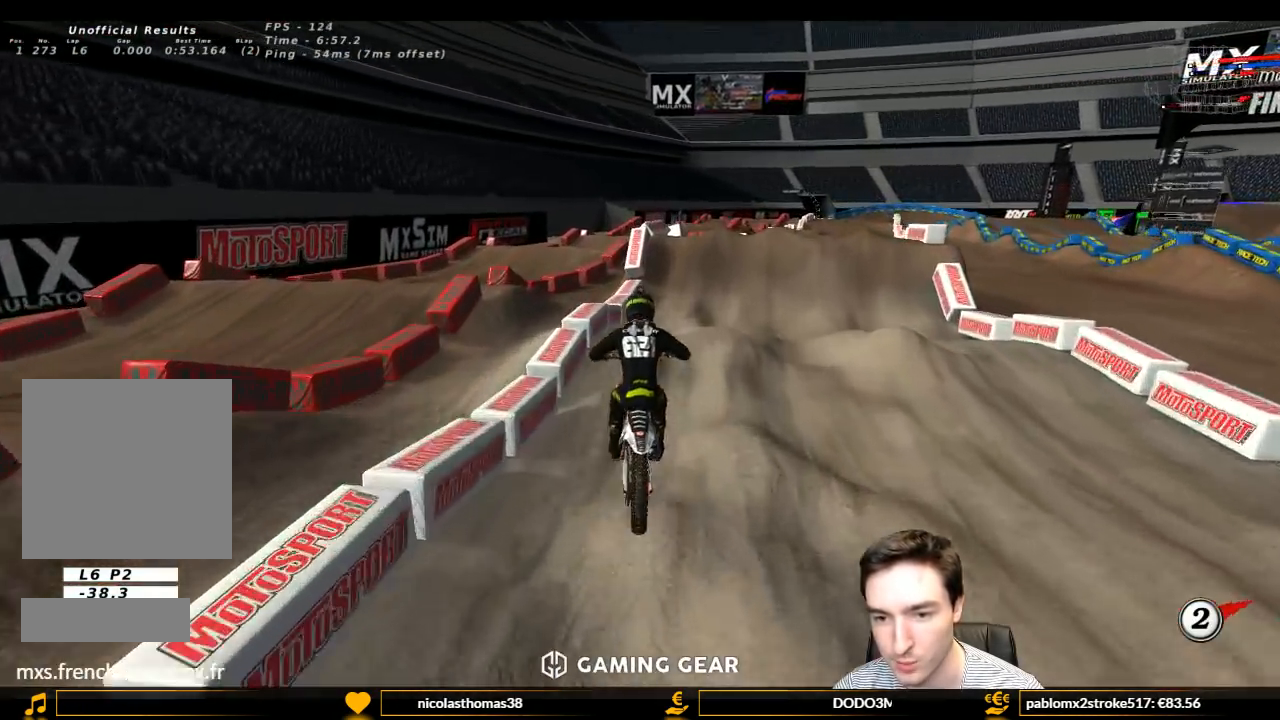
{"buttons": [], "left_stick": "center", "right_stick": "center", "events": [[333, "R2", "up"]]}
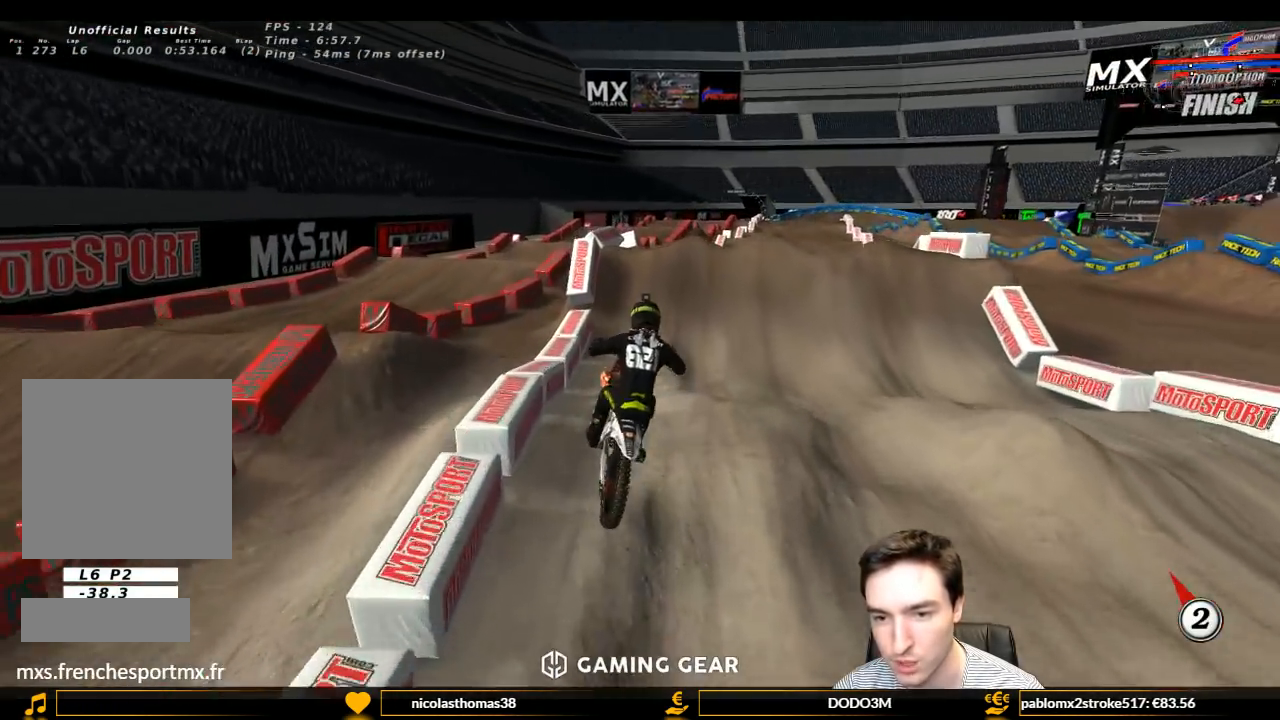
{"buttons": ["R2"], "left_stick": "left", "right_stick": "center", "events": [[67, "R2", "down"], [433, "left_stick", "left"]]}
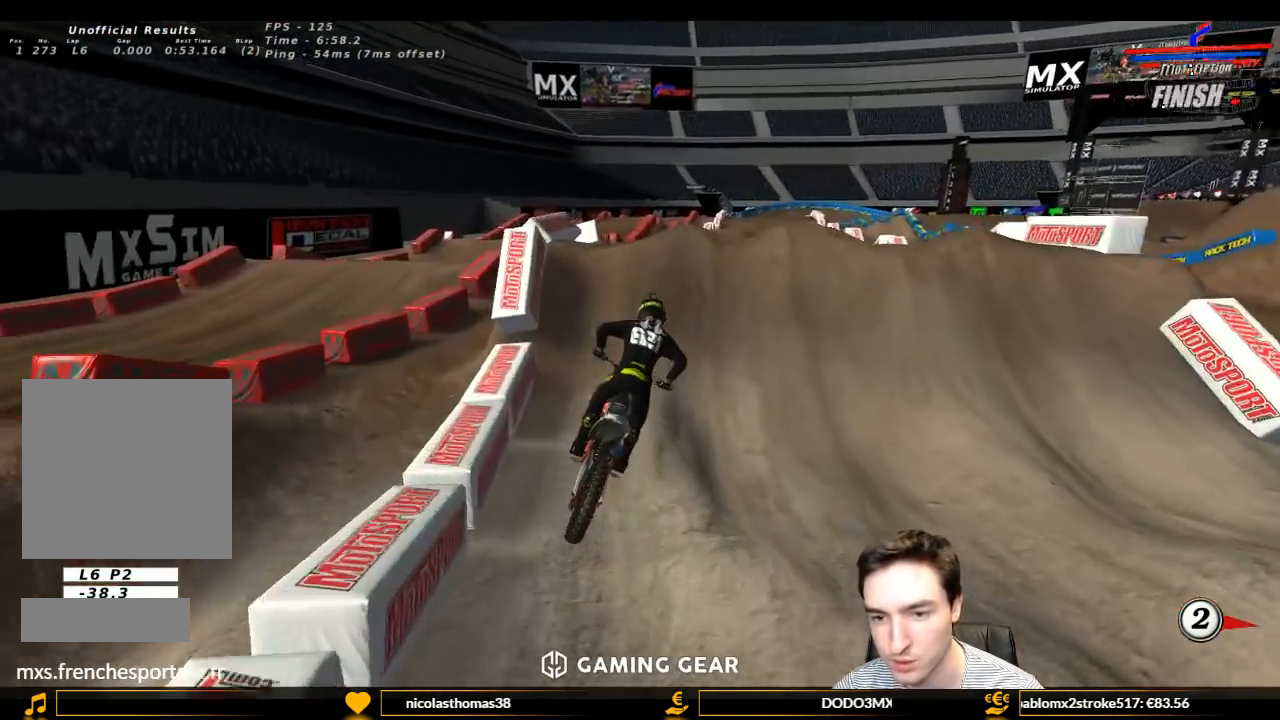
{"buttons": ["R2"], "left_stick": "center", "right_stick": "center", "events": [[67, "R2", "up"], [200, "left_stick", "center"], [433, "R2", "down"]]}
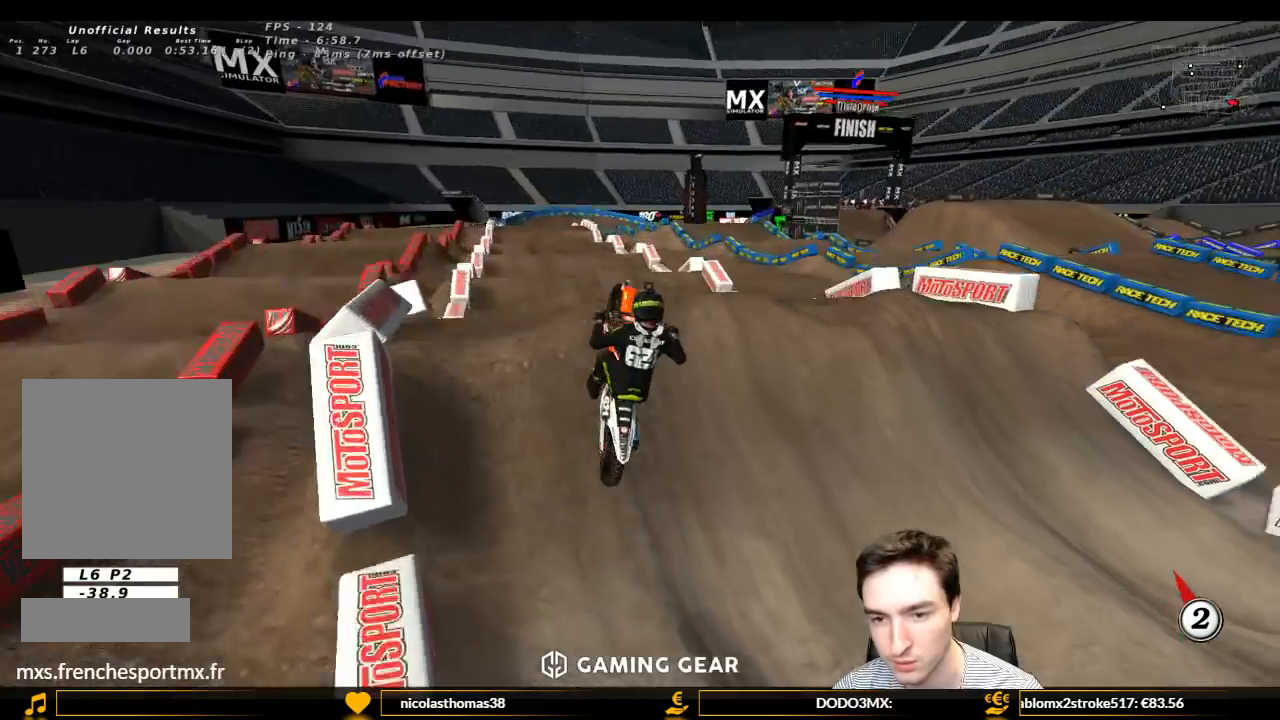
{"buttons": [], "left_stick": "left", "right_stick": "center", "events": [[100, "left_stick", "down-left"], [300, "R2", "up"], [467, "left_stick", "left"]]}
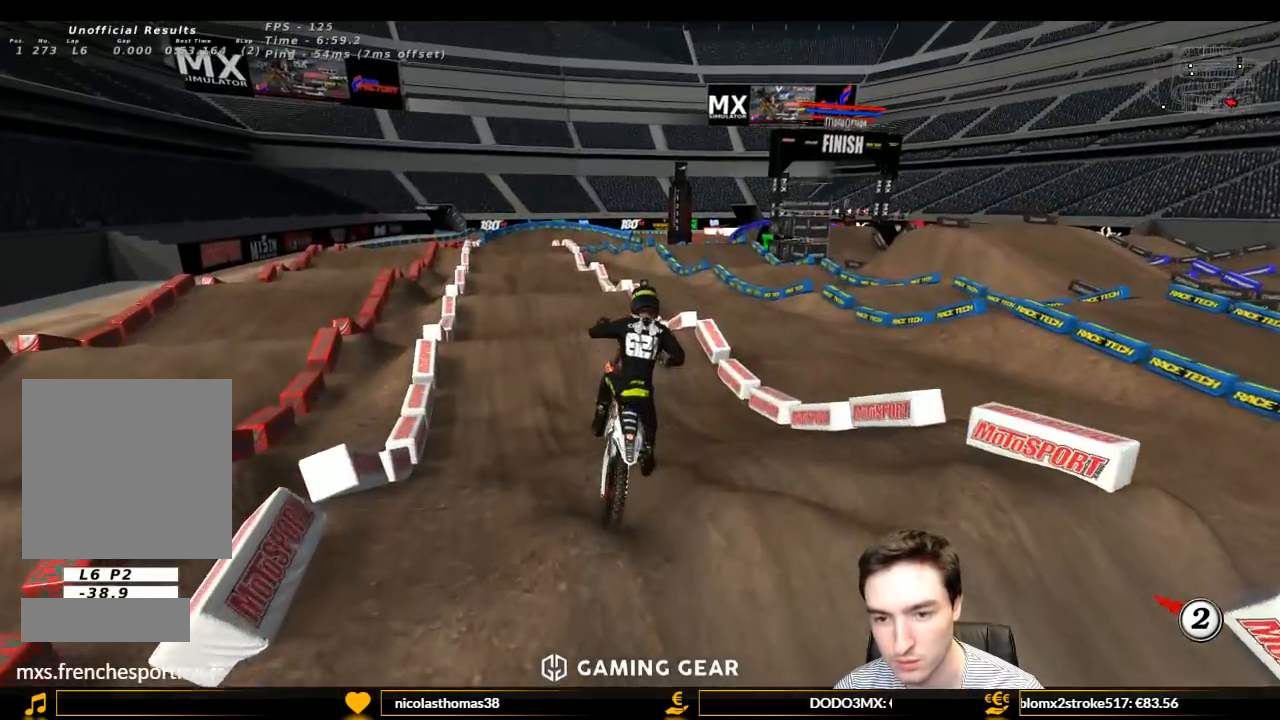
{"buttons": ["R2"], "left_stick": "right", "right_stick": "center", "events": [[200, "L1", "down"], [333, "R2", "down"], [367, "L1", "up"], [467, "left_stick", "right"]]}
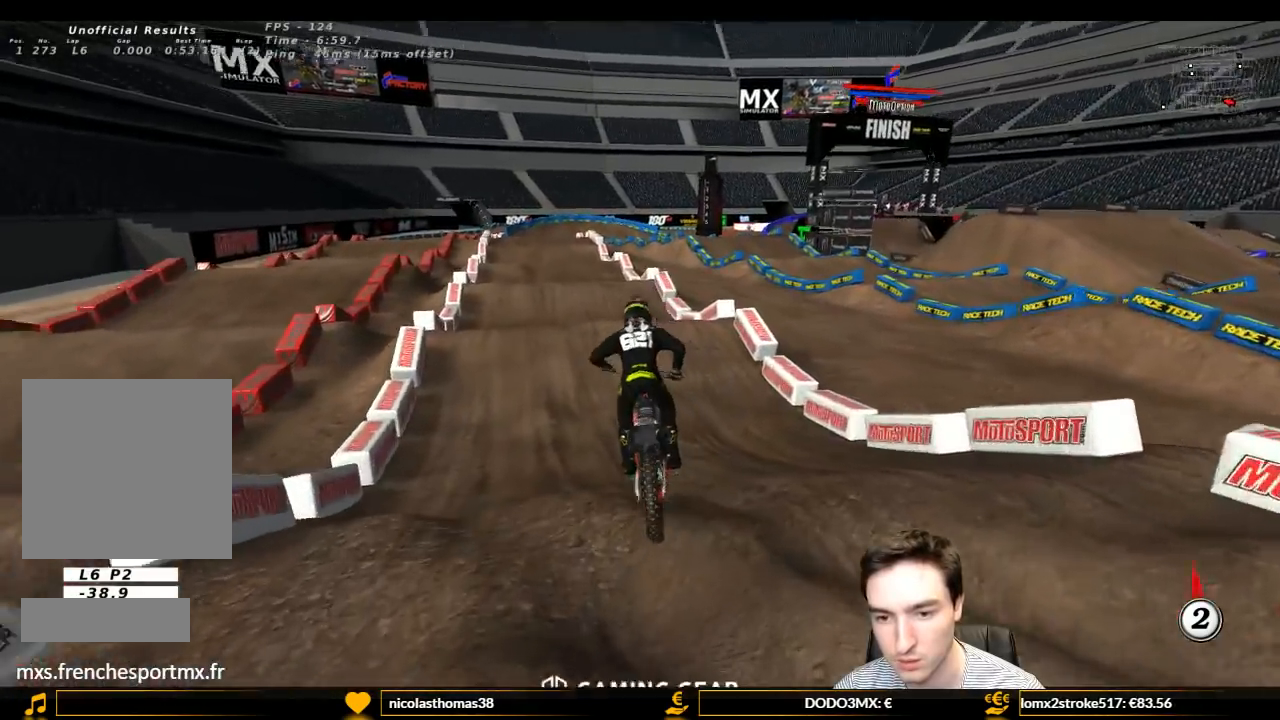
{"buttons": ["R2"], "left_stick": "center", "right_stick": "center", "events": [[167, "left_stick", "center"]]}